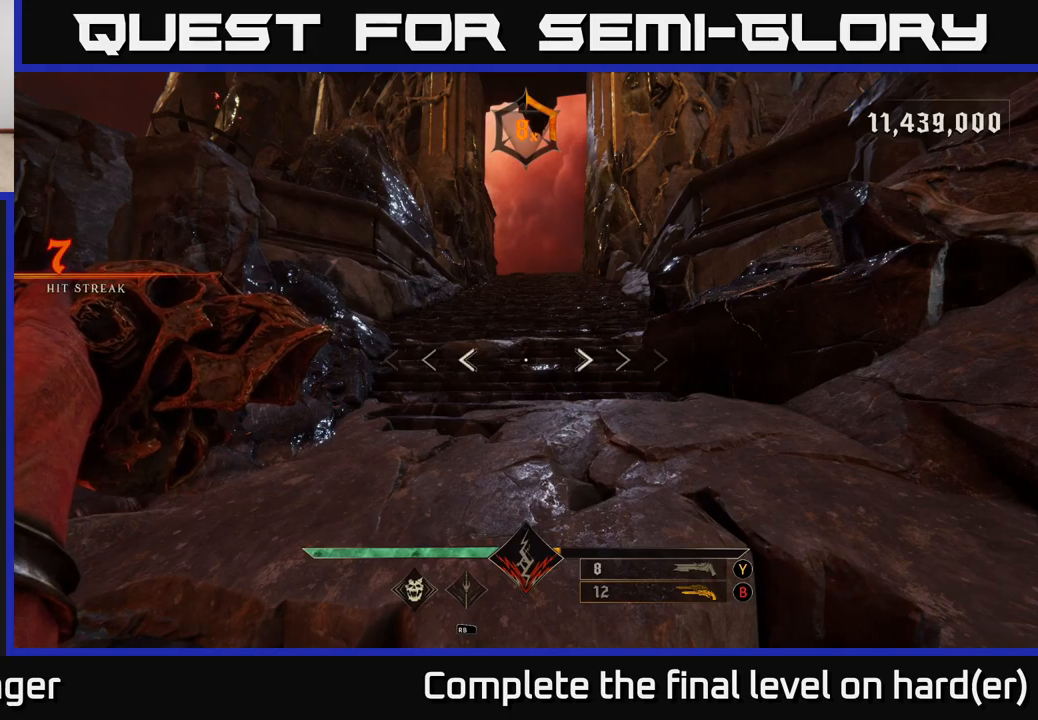
Gameplay with a controller (Xbox layout); each line is a JSON object with the inputs held at the frame after it. "events" lists button and stick changes between this image and that frame as [ms after this image, input, new state], when the widget could be followed in between.
{"buttons": [], "left_stick": "up", "right_stick": "center", "events": [[50, "left_stick", "up"]]}
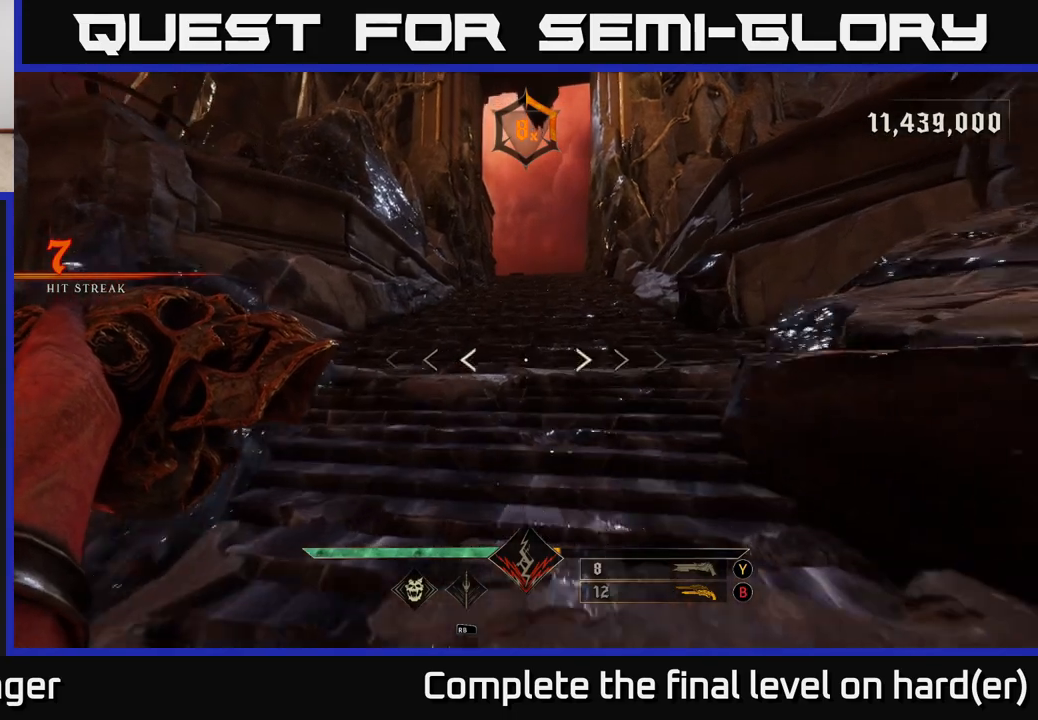
{"buttons": [], "left_stick": "up", "right_stick": "center", "events": []}
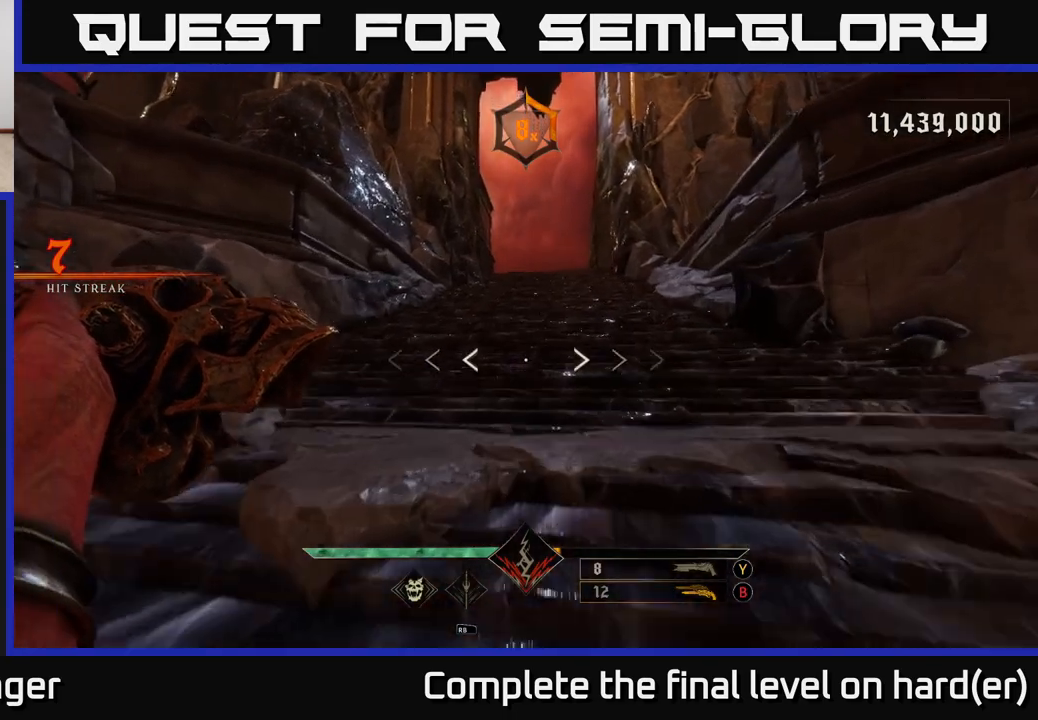
{"buttons": [], "left_stick": "up", "right_stick": "center", "events": []}
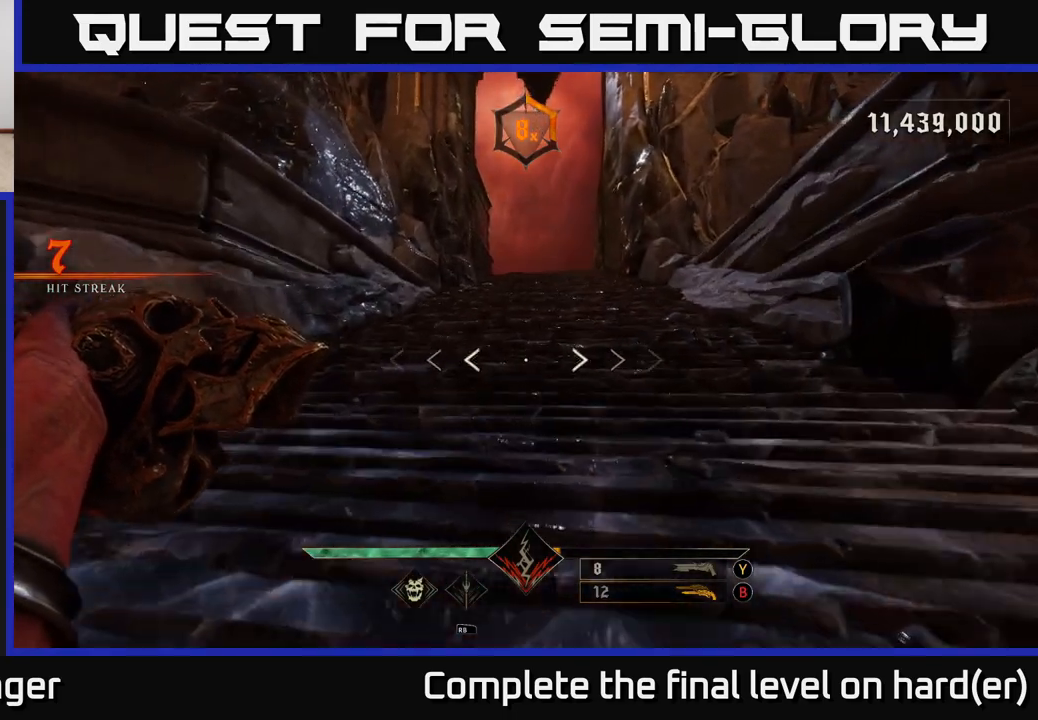
{"buttons": [], "left_stick": "up", "right_stick": "center", "events": [[400, "R1", "down"], [467, "R1", "up"]]}
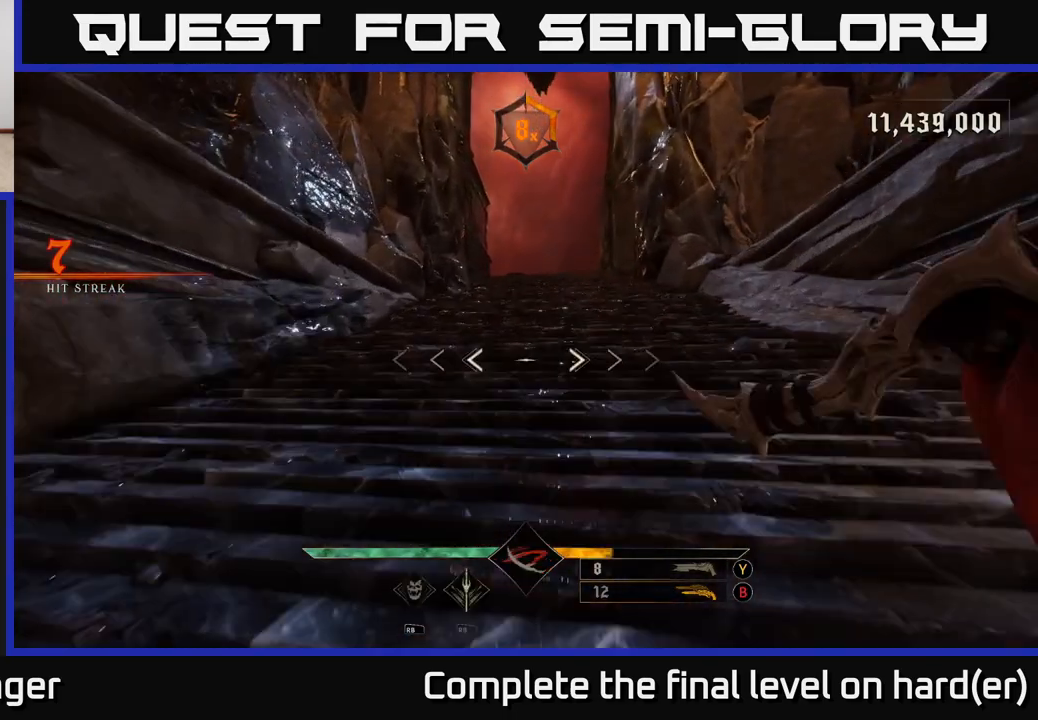
{"buttons": [], "left_stick": "up", "right_stick": "center", "events": [[350, "B", "down"], [450, "B", "up"]]}
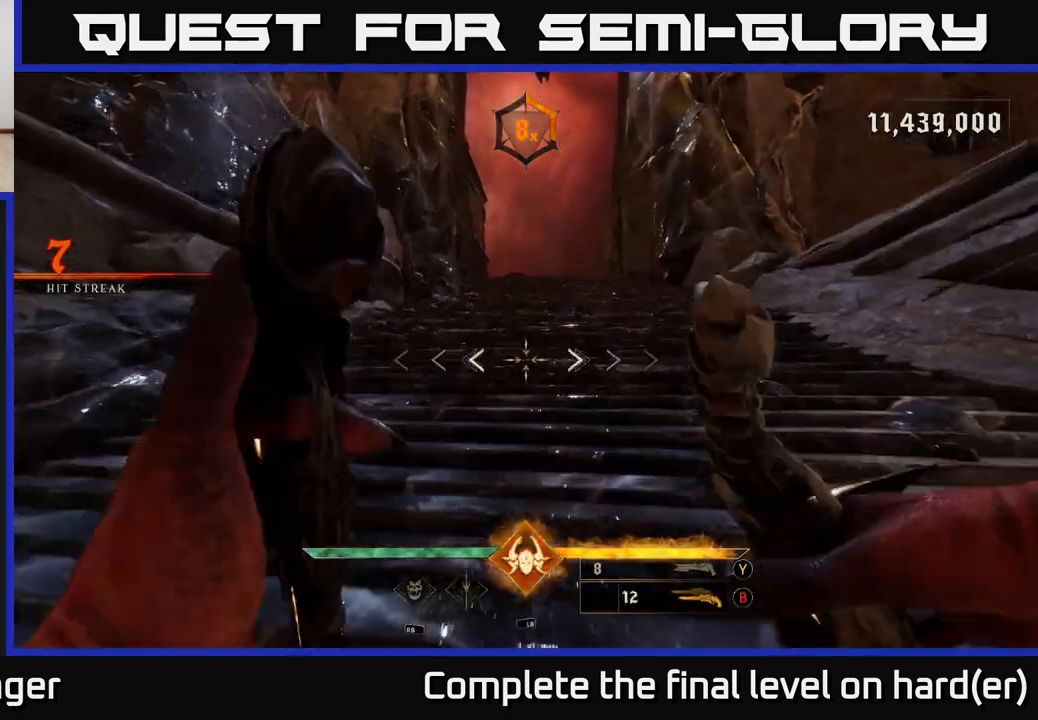
{"buttons": [], "left_stick": "up", "right_stick": "center", "events": [[350, "X", "down"], [433, "X", "up"]]}
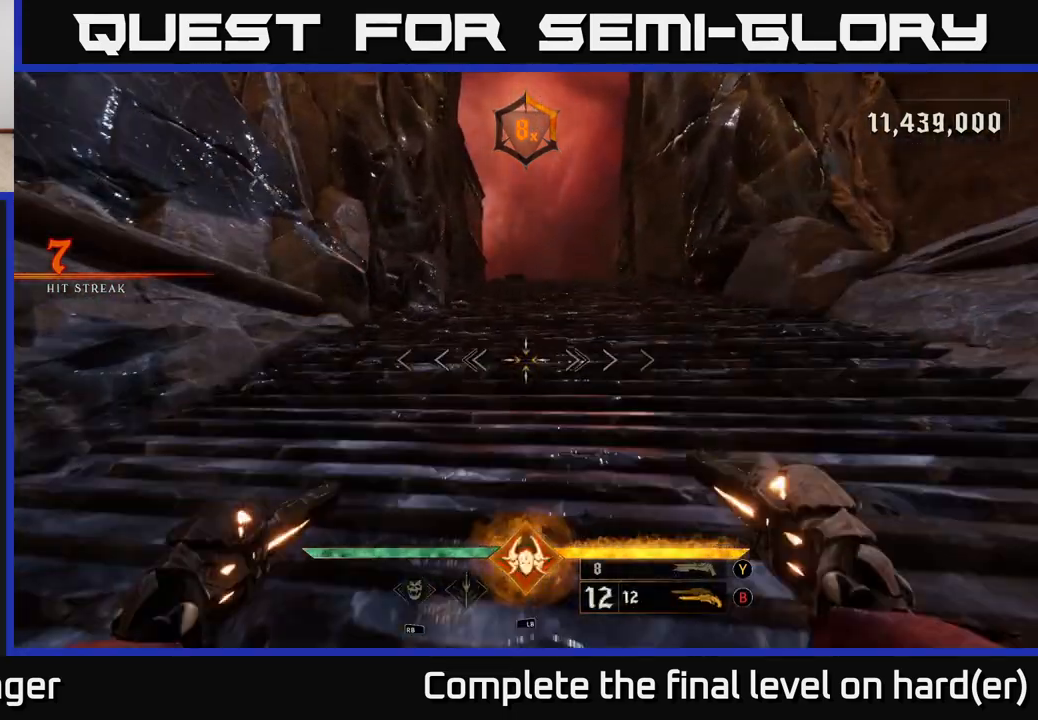
{"buttons": [], "left_stick": "up", "right_stick": "center", "events": [[333, "right_stick", "up"], [450, "right_stick", "center"]]}
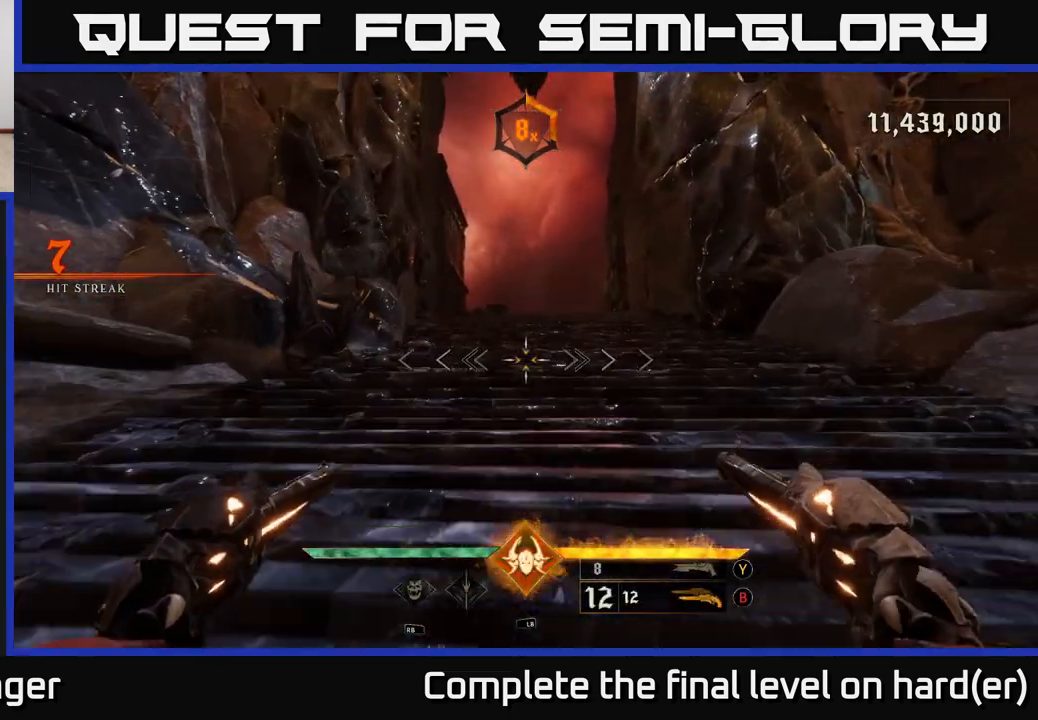
{"buttons": [], "left_stick": "up", "right_stick": "center", "events": []}
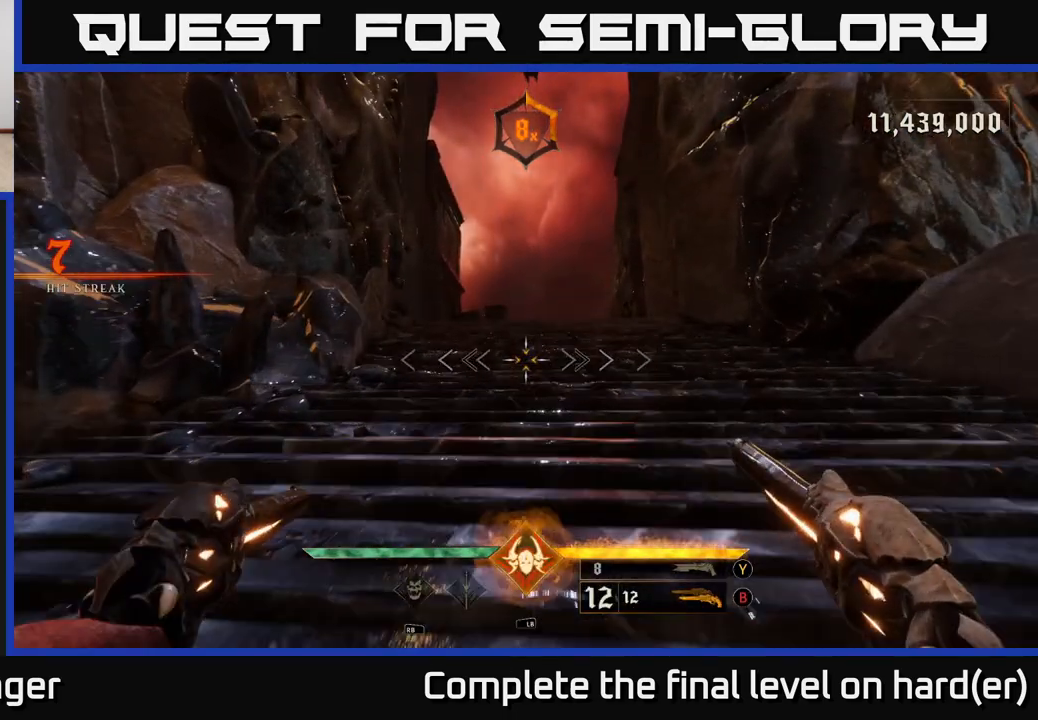
{"buttons": [], "left_stick": "center", "right_stick": "center", "events": [[433, "left_stick", "center"]]}
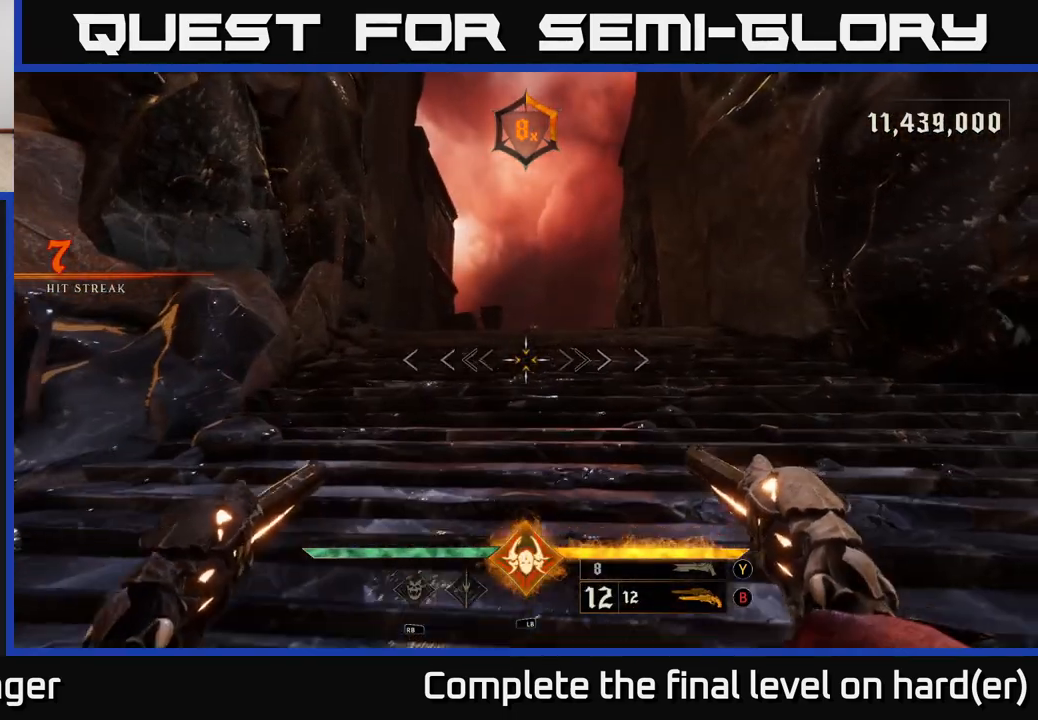
{"buttons": [], "left_stick": "center", "right_stick": "center", "events": []}
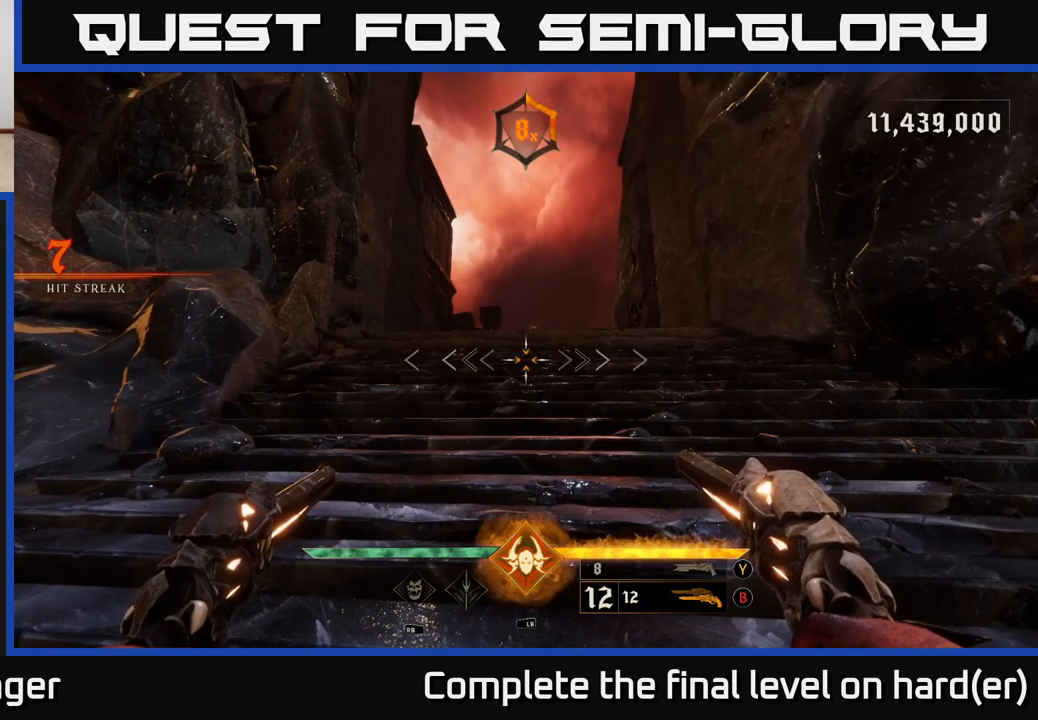
{"buttons": [], "left_stick": "center", "right_stick": "center", "events": []}
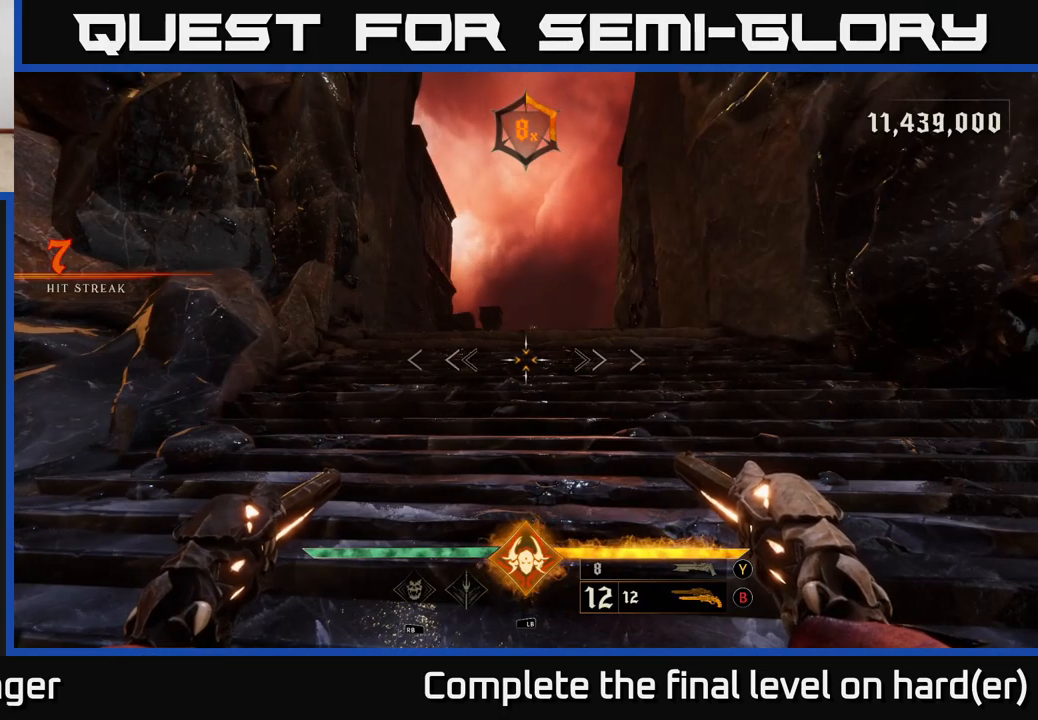
{"buttons": [], "left_stick": "center", "right_stick": "center", "events": []}
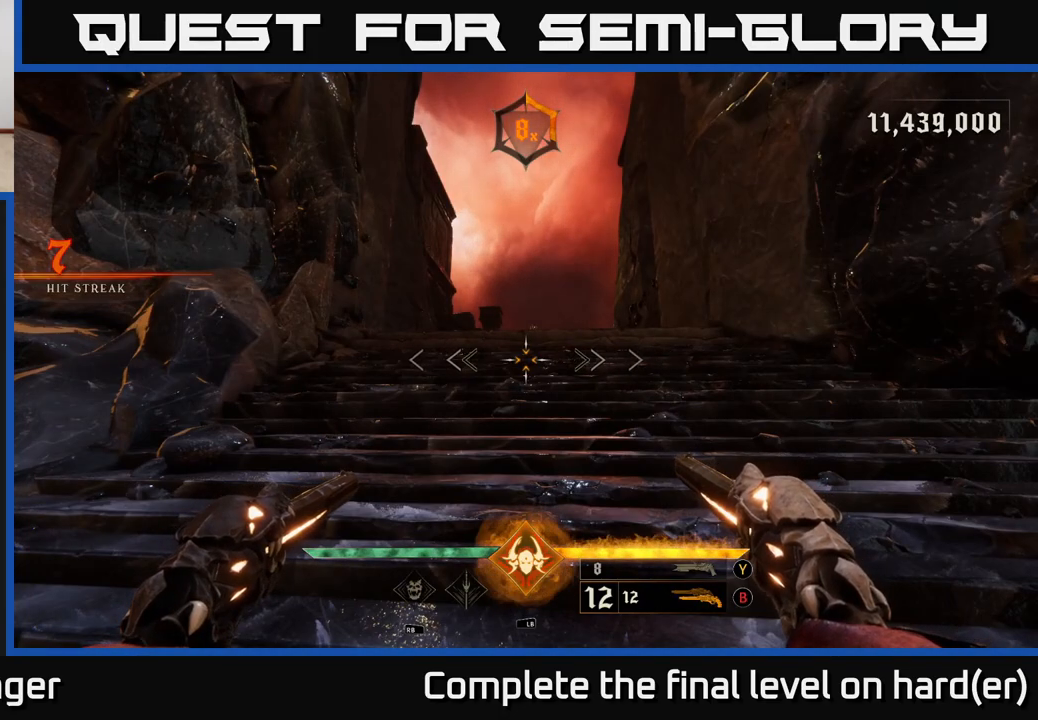
{"buttons": [], "left_stick": "center", "right_stick": "center", "events": []}
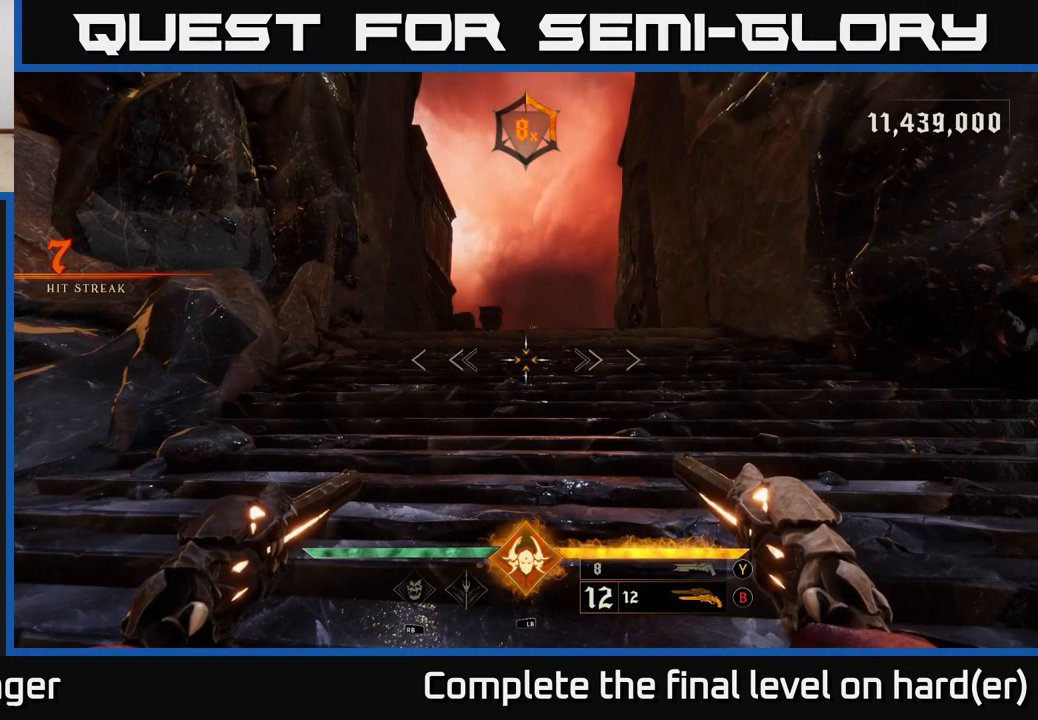
{"buttons": [], "left_stick": "center", "right_stick": "center", "events": []}
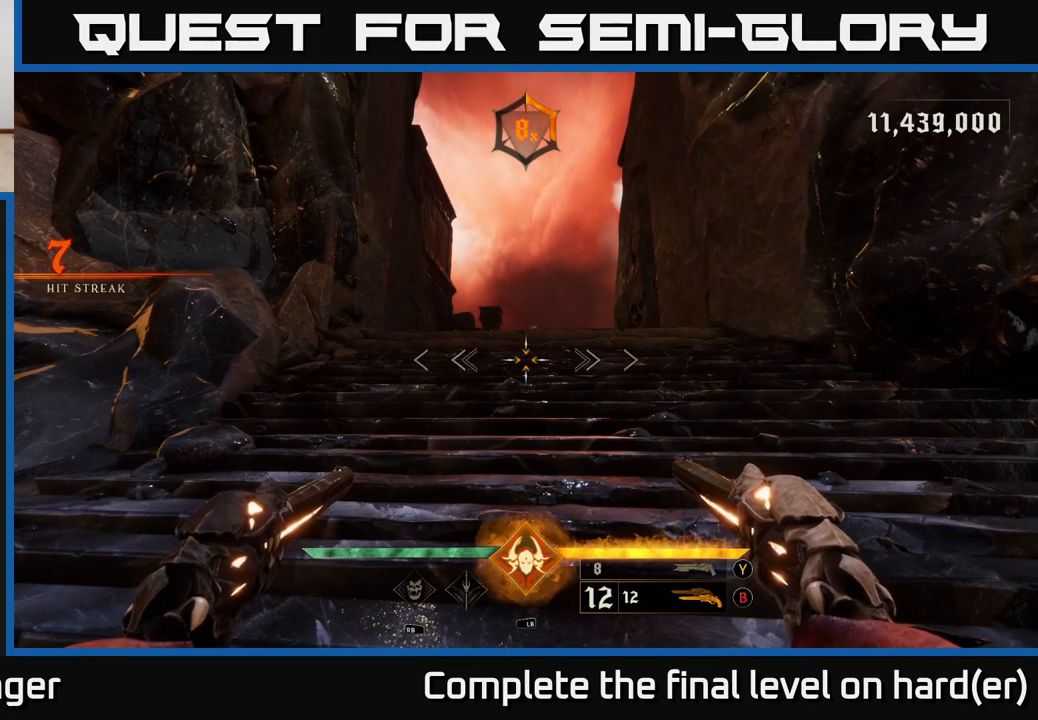
{"buttons": [], "left_stick": "up", "right_stick": "center", "events": [[367, "left_stick", "up"]]}
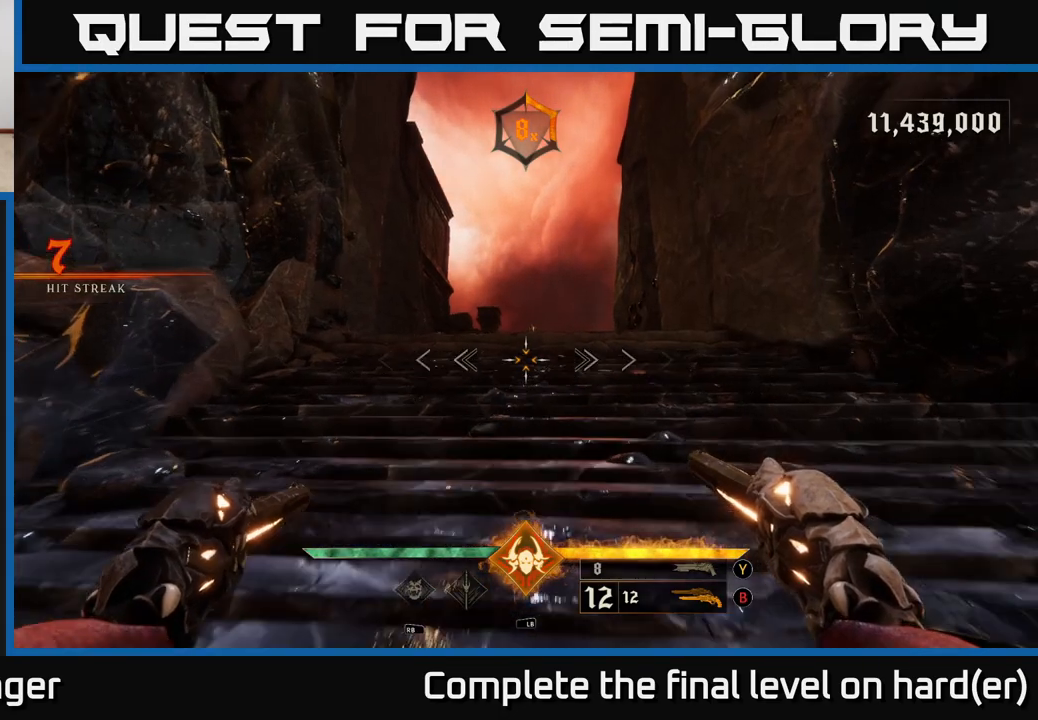
{"buttons": [], "left_stick": "up", "right_stick": "center", "events": []}
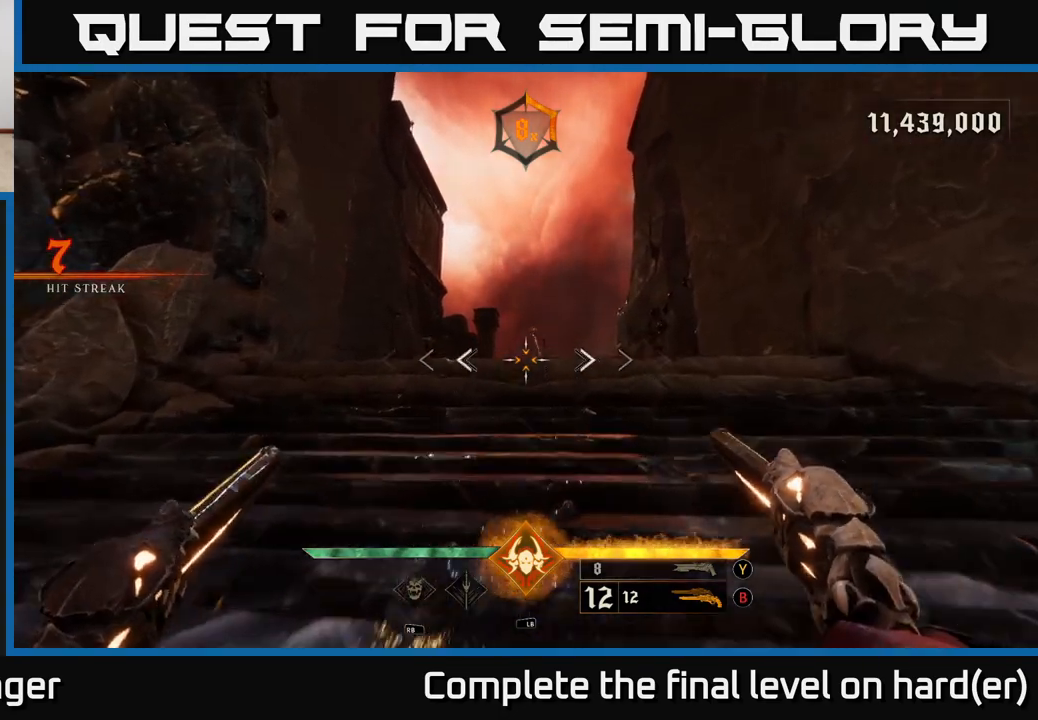
{"buttons": [], "left_stick": "up", "right_stick": "center", "events": []}
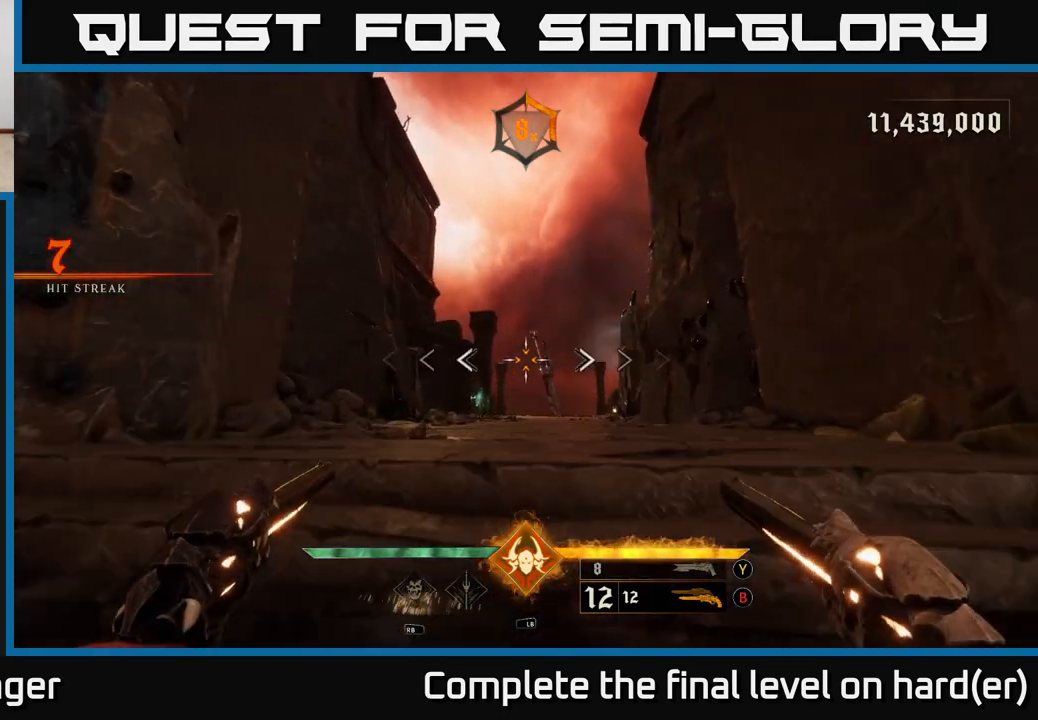
{"buttons": [], "left_stick": "up", "right_stick": "center", "events": [[333, "right_stick", "down"], [483, "right_stick", "center"]]}
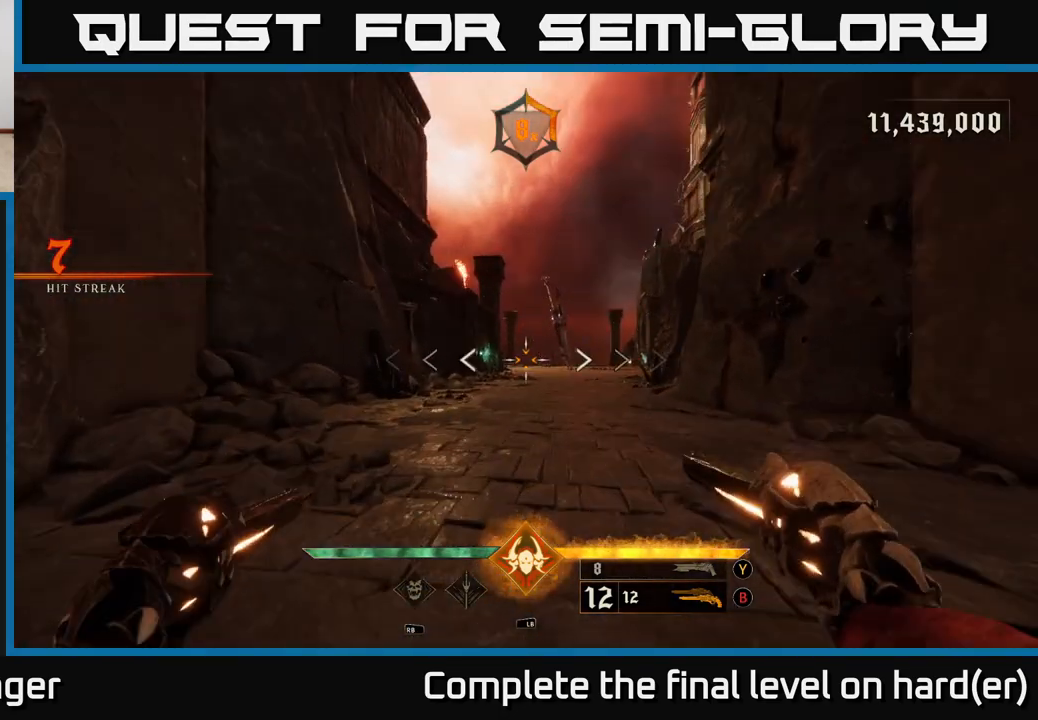
{"buttons": ["L2"], "left_stick": "up", "right_stick": "center", "events": [[450, "L2", "down"]]}
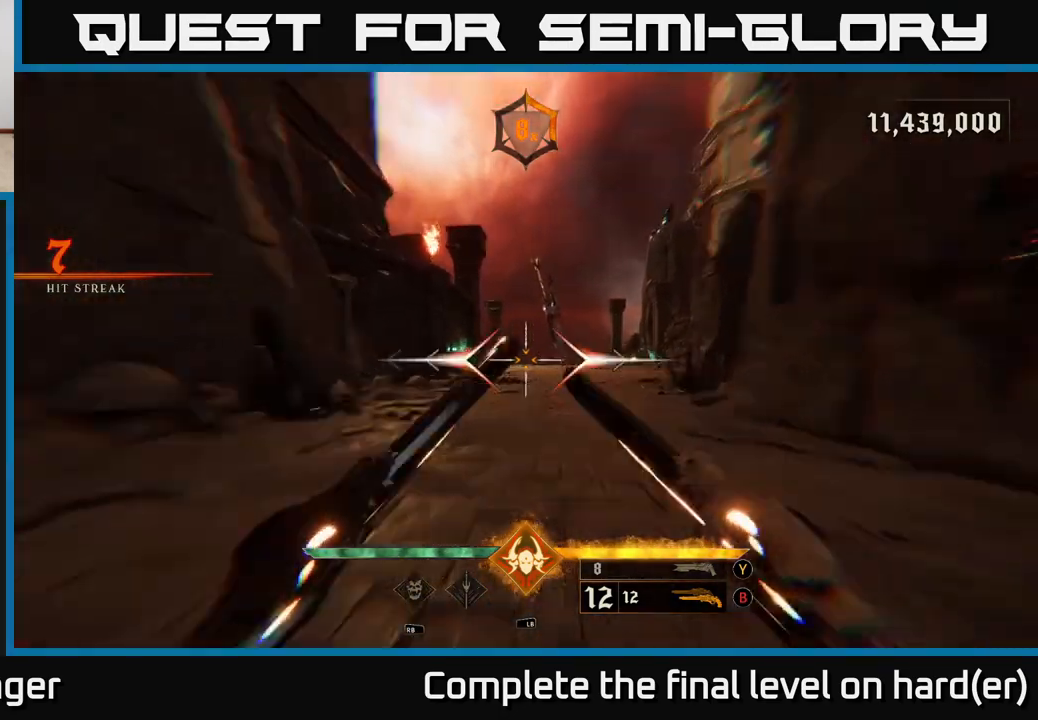
{"buttons": ["L2"], "left_stick": "up", "right_stick": "center", "events": [[100, "L2", "up"], [450, "L2", "down"]]}
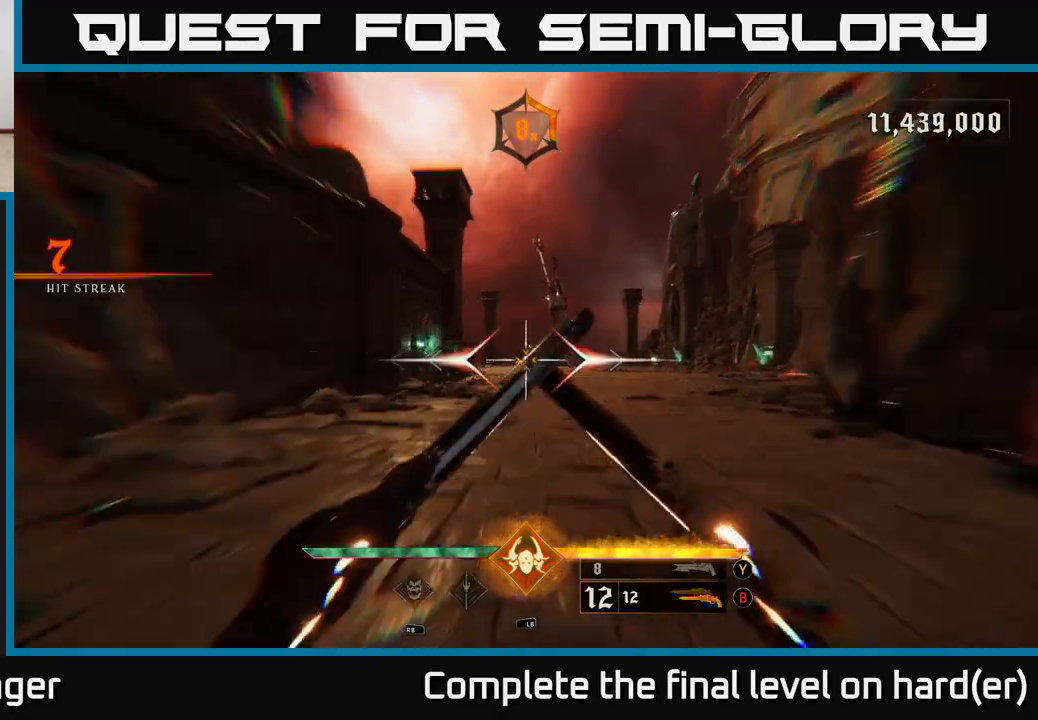
{"buttons": ["L2"], "left_stick": "up", "right_stick": "center", "events": [[83, "L2", "up"], [333, "right_stick", "right"], [417, "L2", "down"], [450, "right_stick", "center"]]}
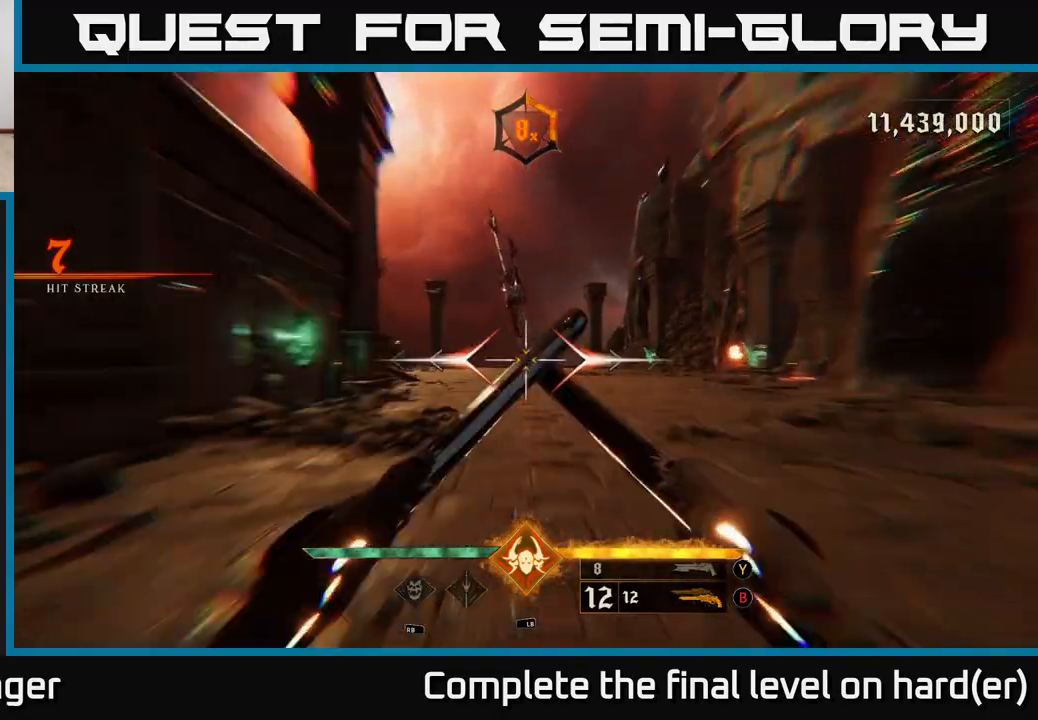
{"buttons": [], "left_stick": "up", "right_stick": "center", "events": [[17, "L2", "up"]]}
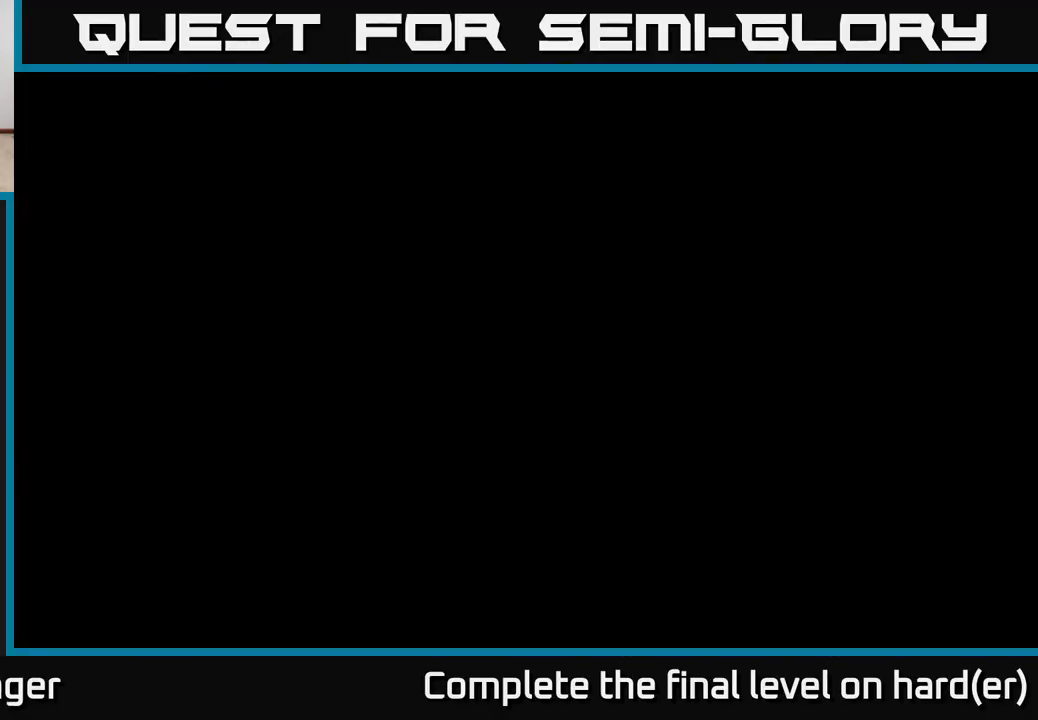
{"buttons": [], "left_stick": "up-left", "right_stick": "center", "events": [[217, "left_stick", "center"], [233, "B", "down"], [317, "B", "up"], [367, "left_stick", "up-left"], [383, "B", "down"], [450, "B", "up"]]}
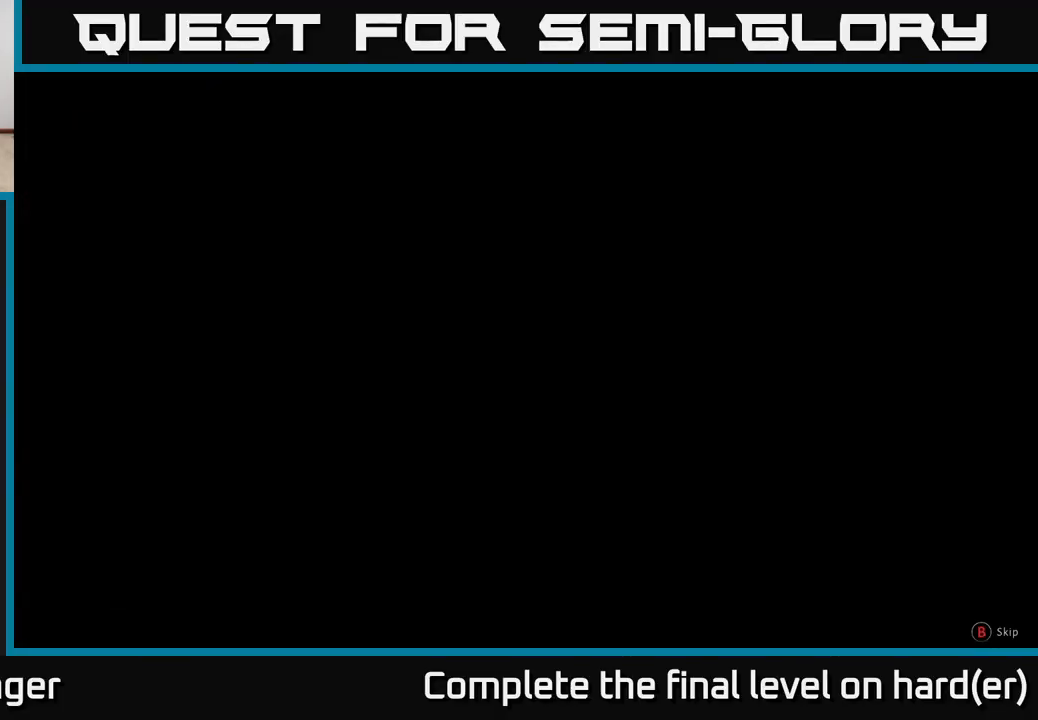
{"buttons": [], "left_stick": "up-left", "right_stick": "left", "events": [[17, "B", "down"], [83, "B", "up"], [183, "B", "down"], [250, "B", "up"], [367, "right_stick", "left"]]}
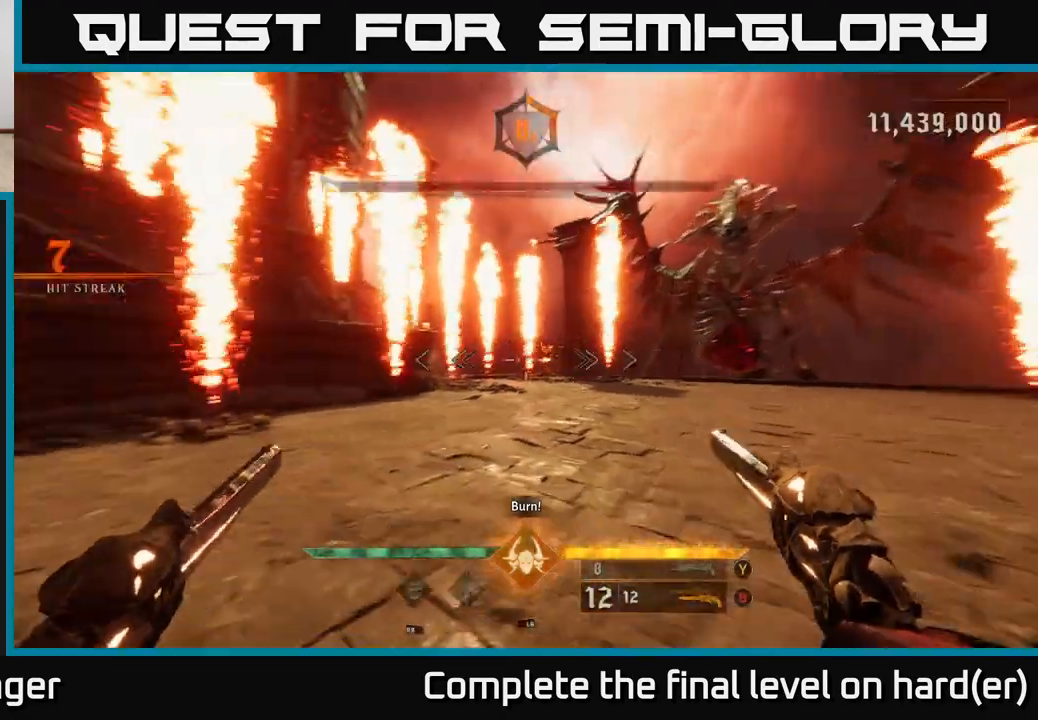
{"buttons": [], "left_stick": "up", "right_stick": "center", "events": [[133, "left_stick", "up"], [250, "left_stick", "up-left"], [283, "L2", "down"], [333, "right_stick", "center"], [433, "L2", "up"], [467, "left_stick", "up"]]}
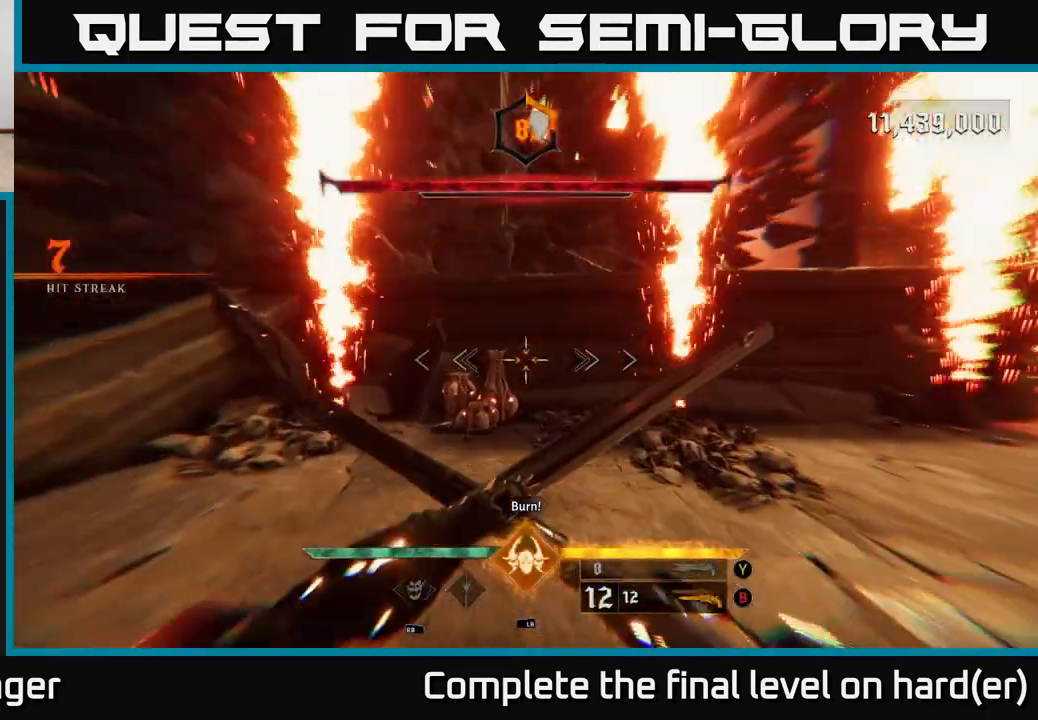
{"buttons": [], "left_stick": "up", "right_stick": "center", "events": [[117, "A", "down"], [200, "A", "up"], [283, "A", "down"], [433, "A", "up"]]}